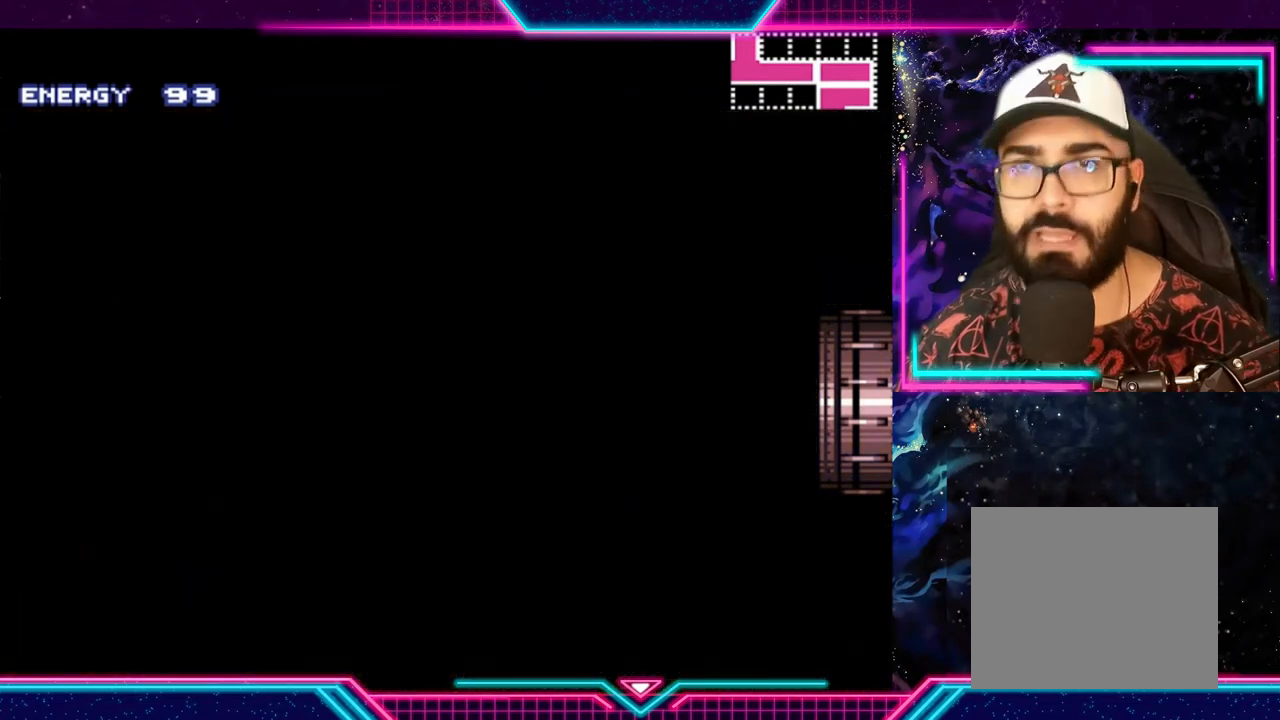
Gameplay with a controller (Xbox layout); each line is a JSON object with the inputs held at the frame after it. "events" lists button and stick changes between this image and that frame as [ms after this image, input, new state], when the widget could be followed in between. Not read: L3 R3 right_stick.
{"buttons": [], "left_stick": "center", "events": []}
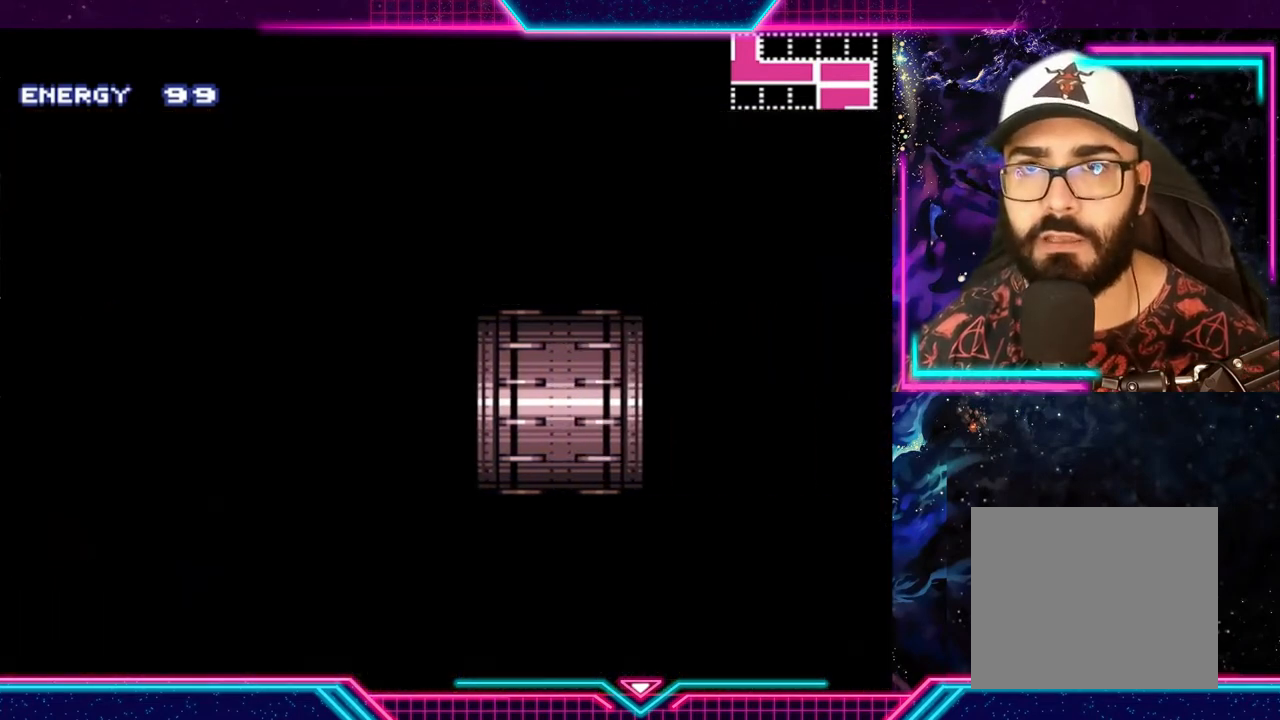
{"buttons": [], "left_stick": "center", "events": []}
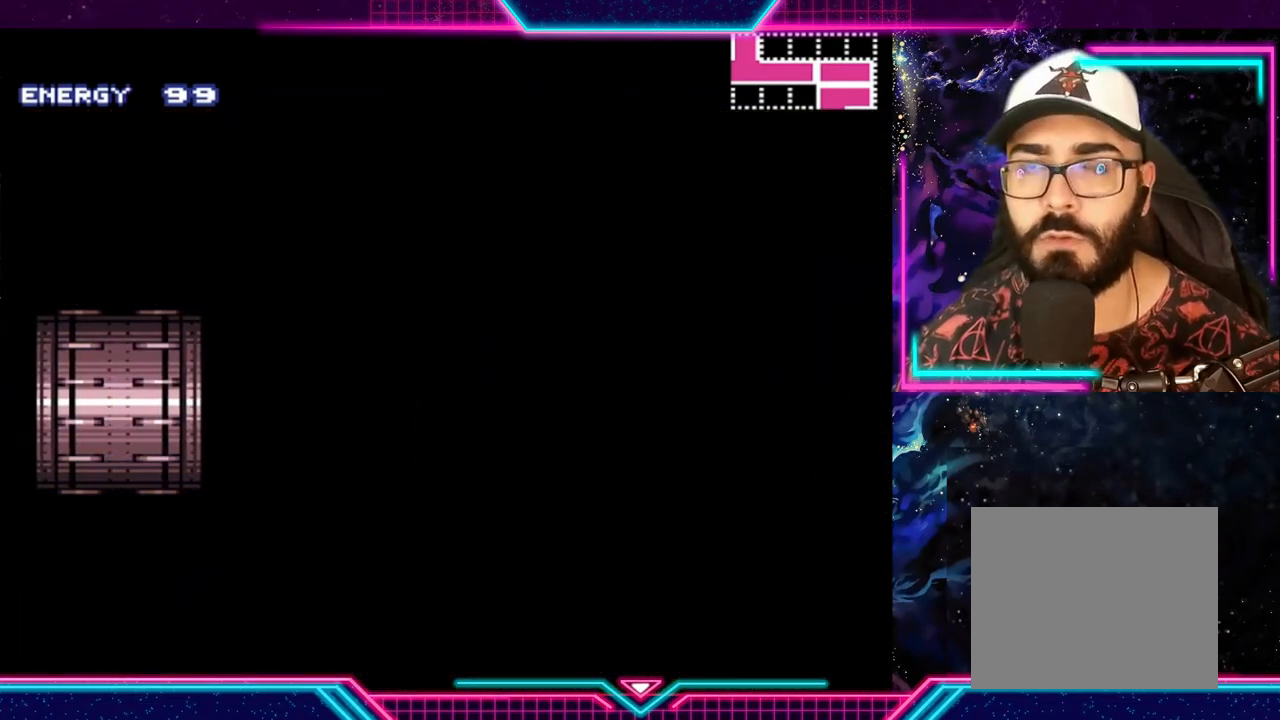
{"buttons": ["Y"], "left_stick": "center", "events": [[467, "Y", "down"]]}
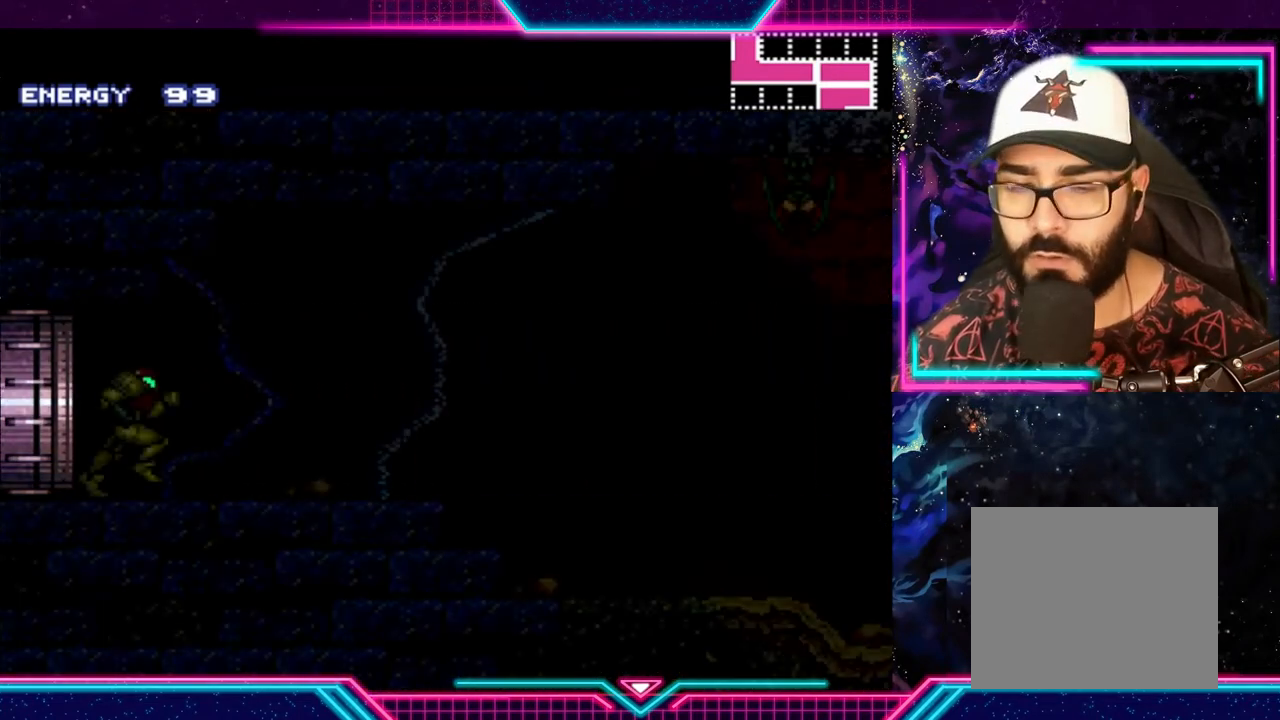
{"buttons": ["Y"], "left_stick": "right", "events": [[33, "left_stick", "right"]]}
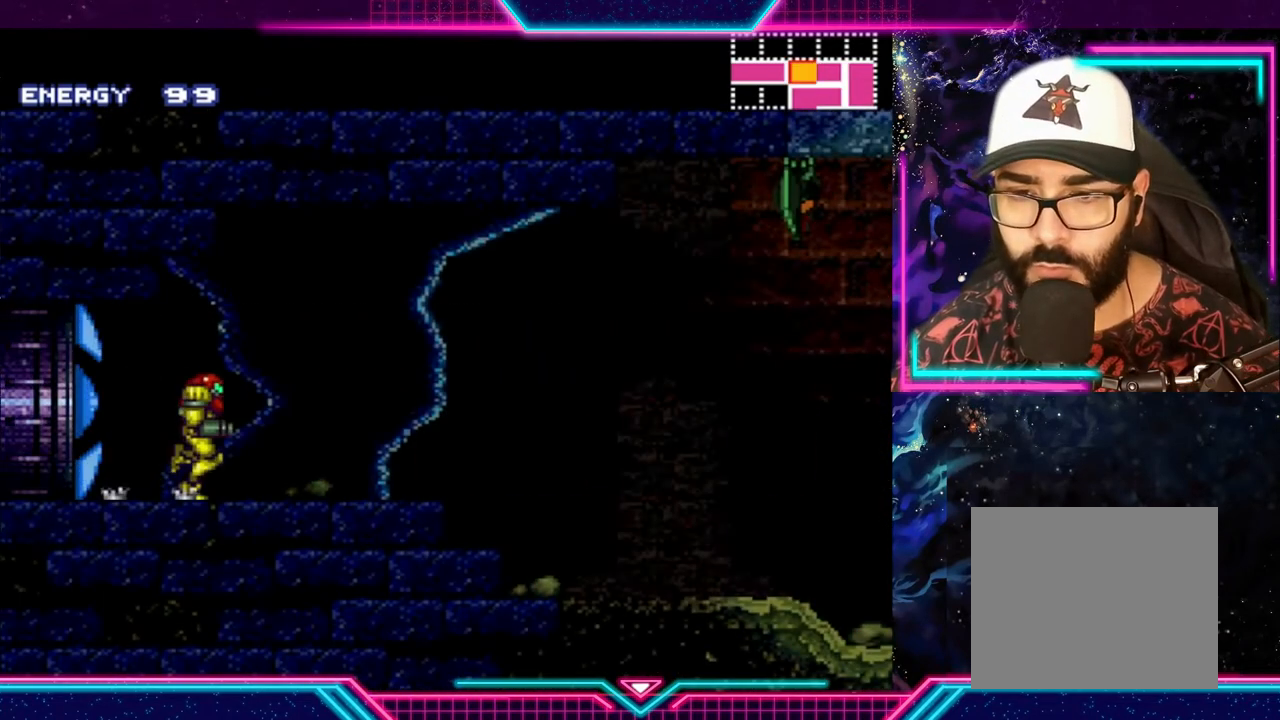
{"buttons": ["Y"], "left_stick": "right", "events": []}
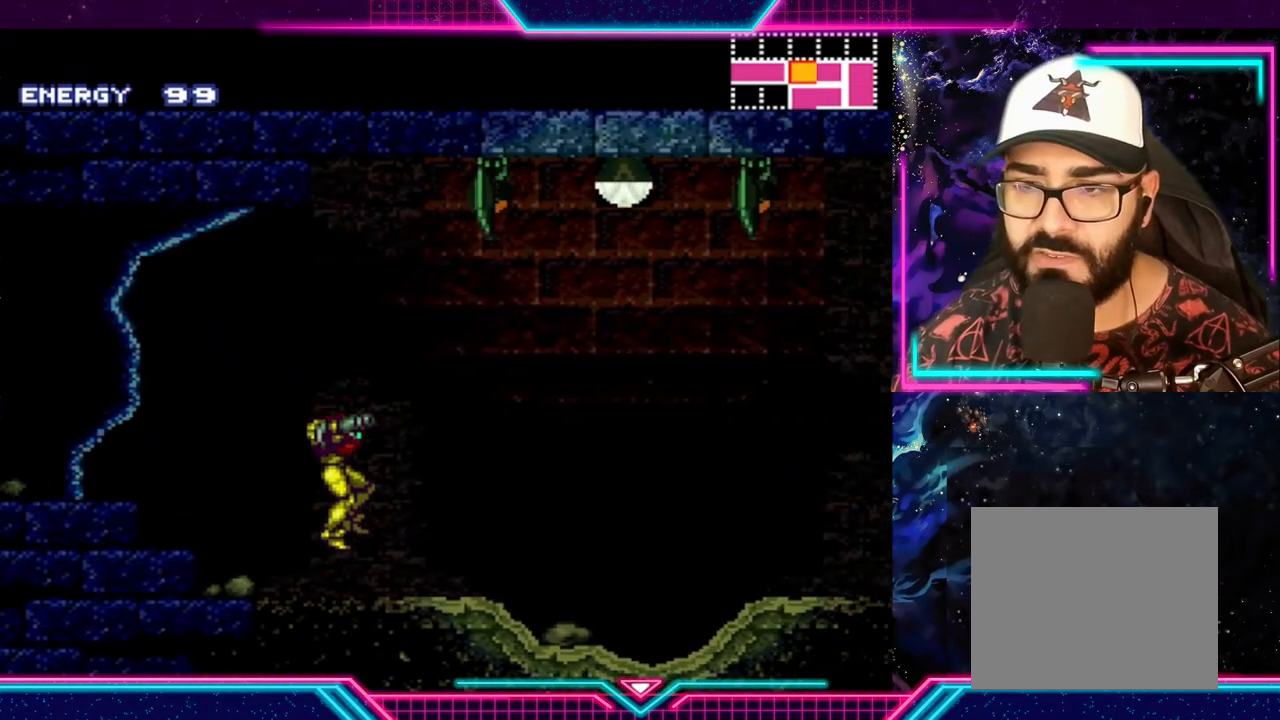
{"buttons": ["Y"], "left_stick": "right", "events": []}
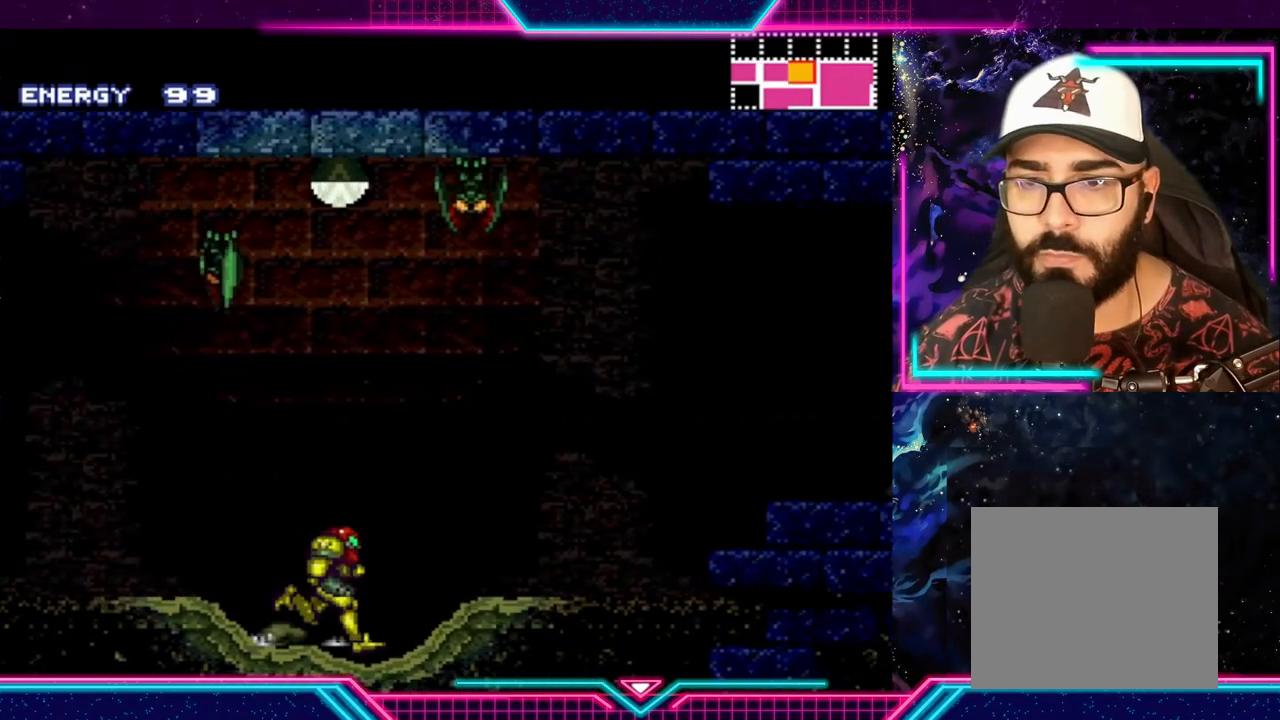
{"buttons": ["Y"], "left_stick": "right", "events": [[267, "A", "down"], [500, "A", "up"]]}
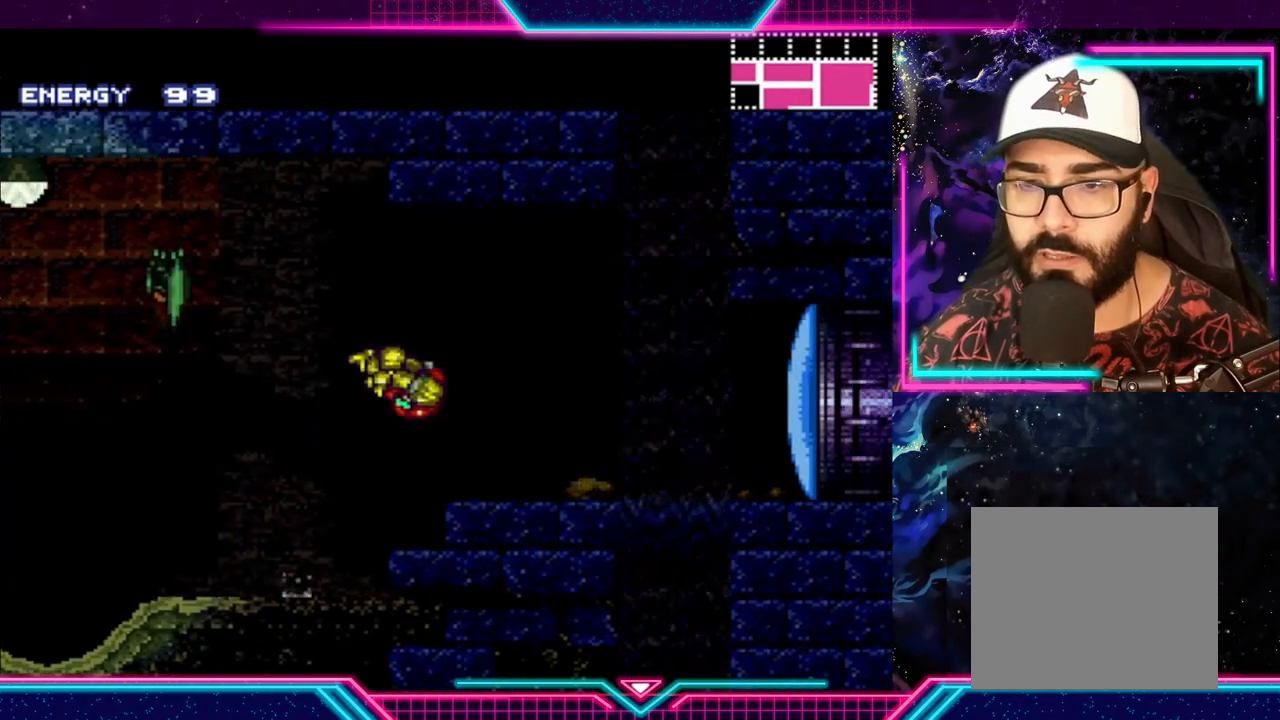
{"buttons": ["Y"], "left_stick": "right", "events": [[300, "X", "down"], [433, "X", "up"]]}
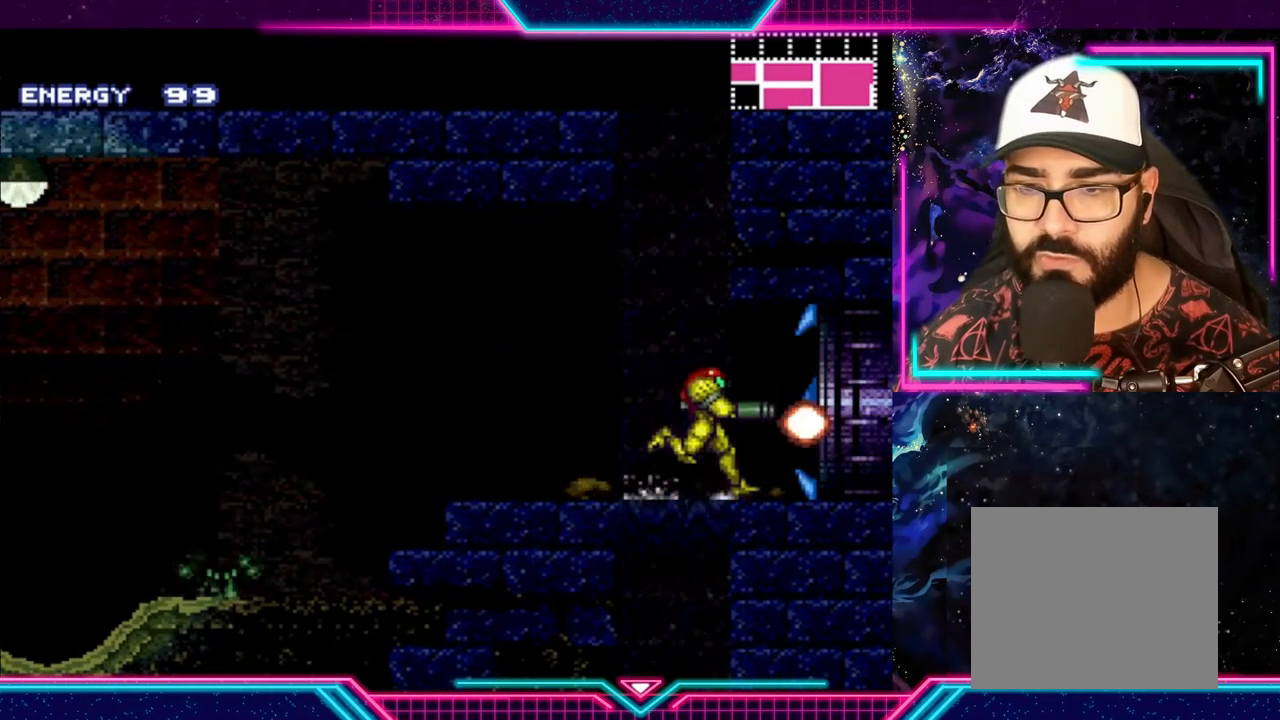
{"buttons": ["Y"], "left_stick": "right", "events": []}
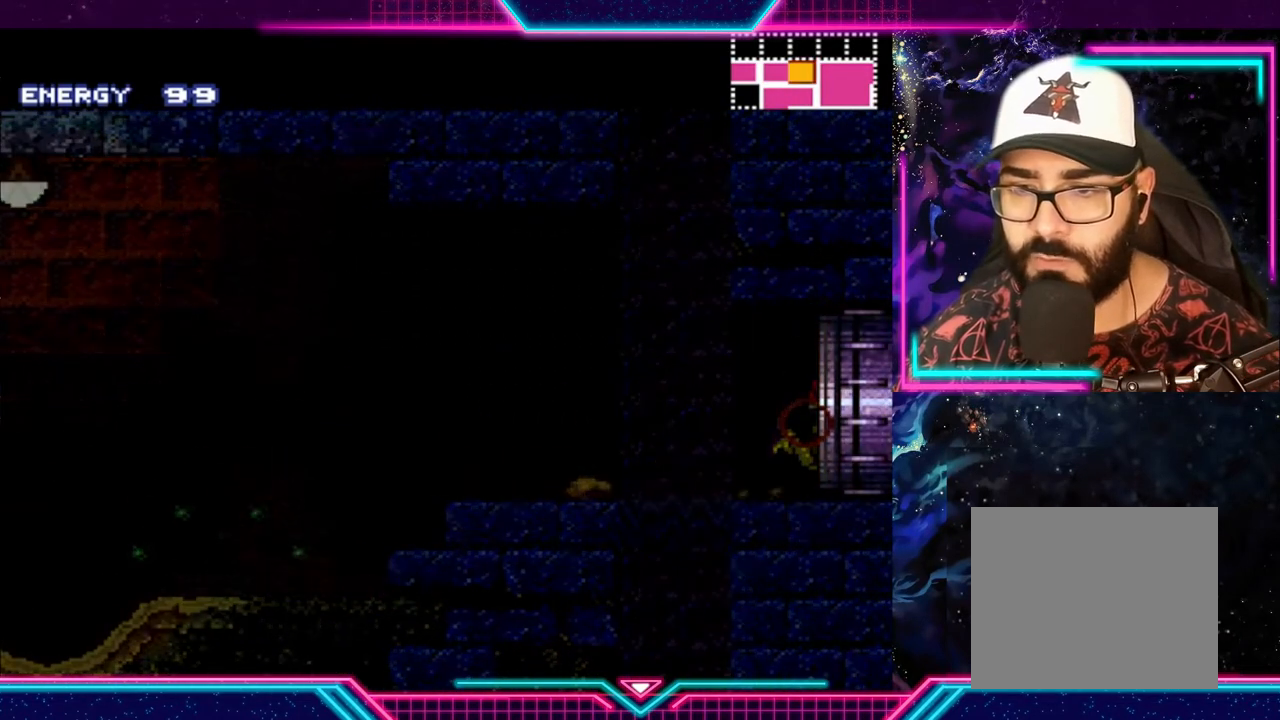
{"buttons": [], "left_stick": "center", "events": [[167, "Y", "up"], [167, "left_stick", "center"]]}
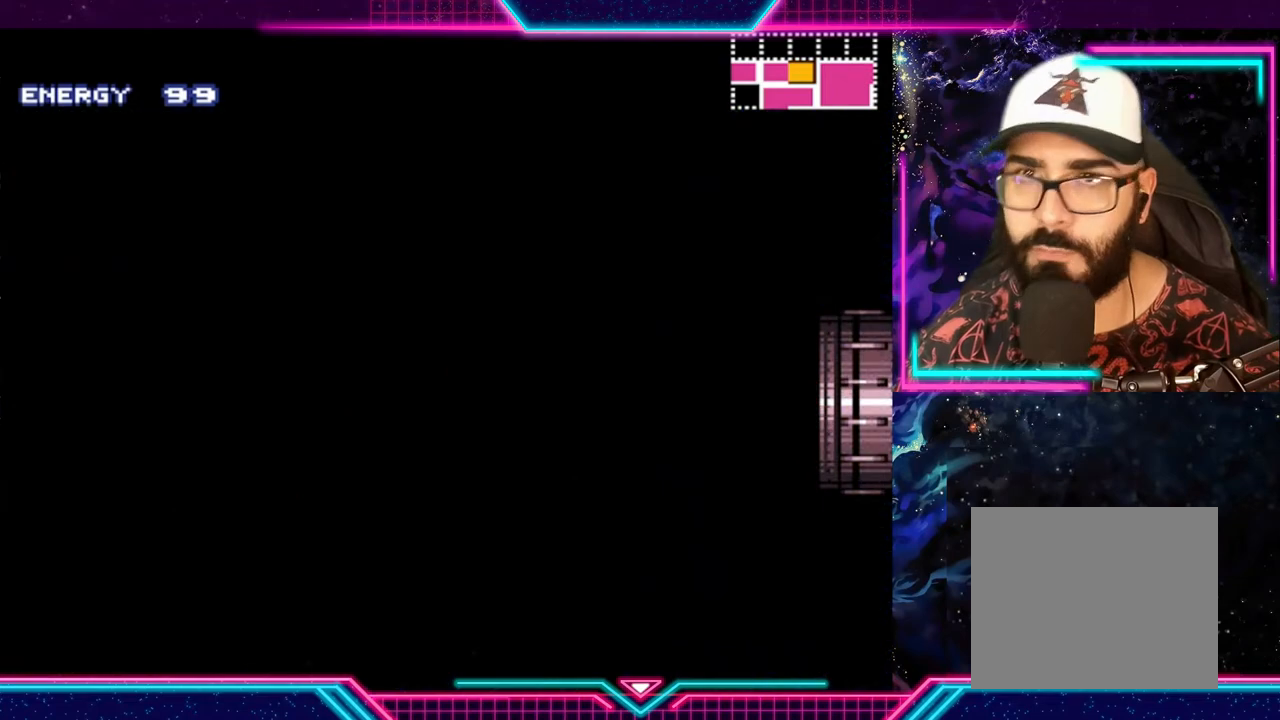
{"buttons": [], "left_stick": "center", "events": []}
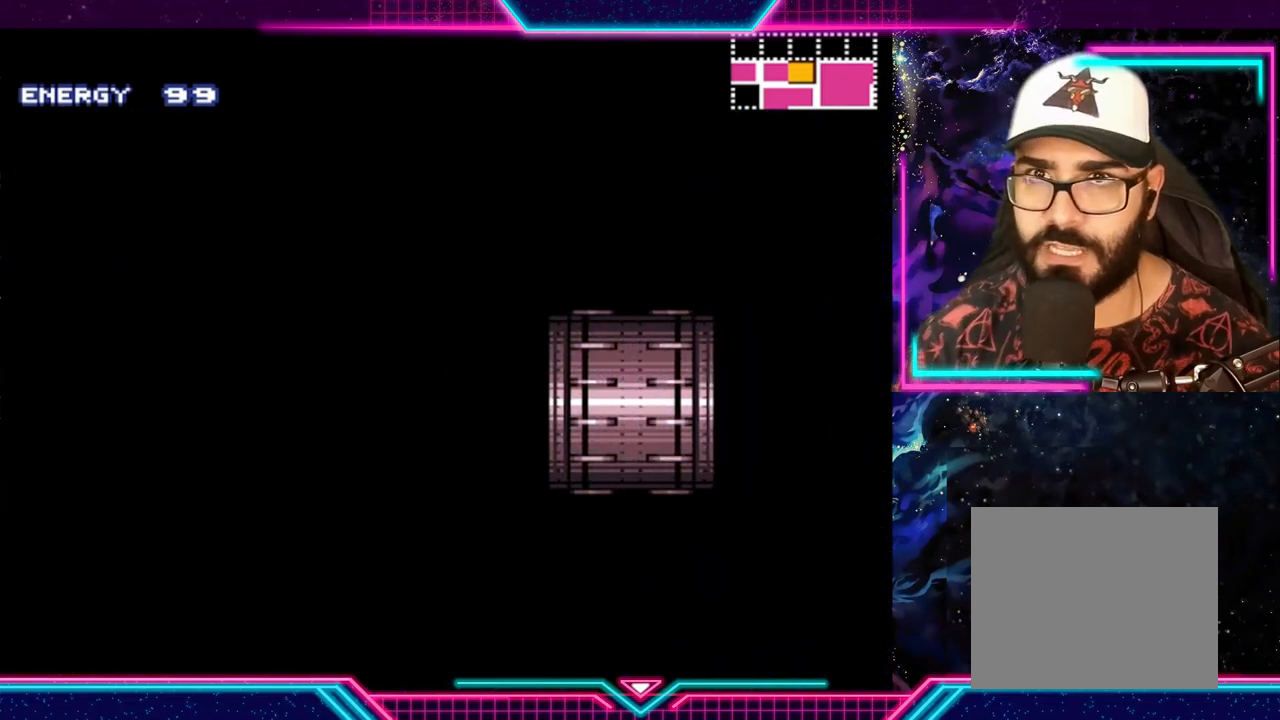
{"buttons": [], "left_stick": "center", "events": []}
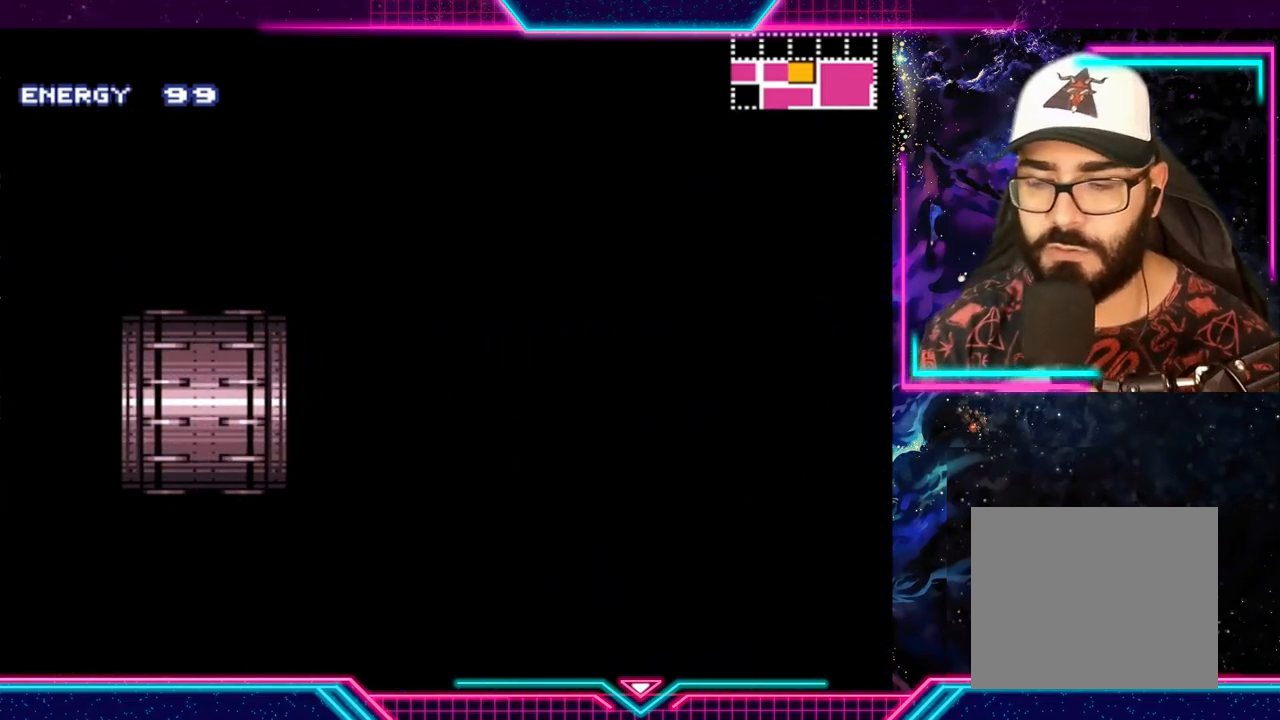
{"buttons": [], "left_stick": "center", "events": []}
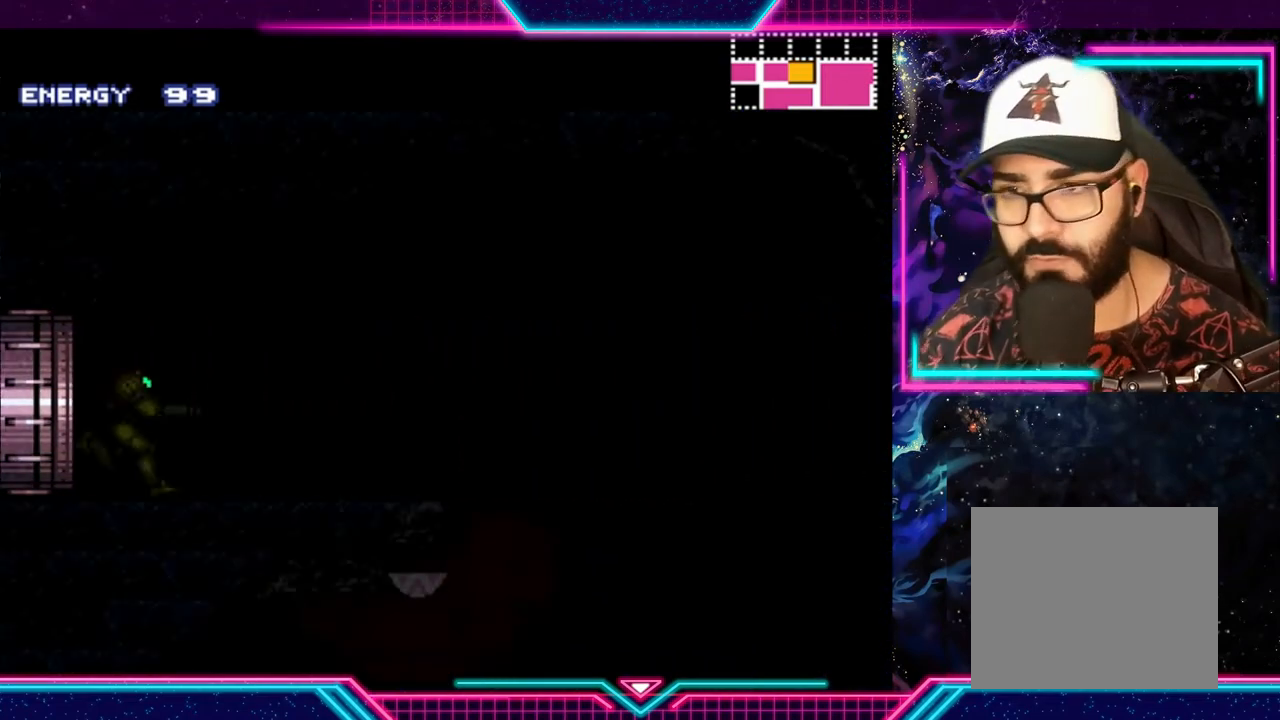
{"buttons": [], "left_stick": "center", "events": []}
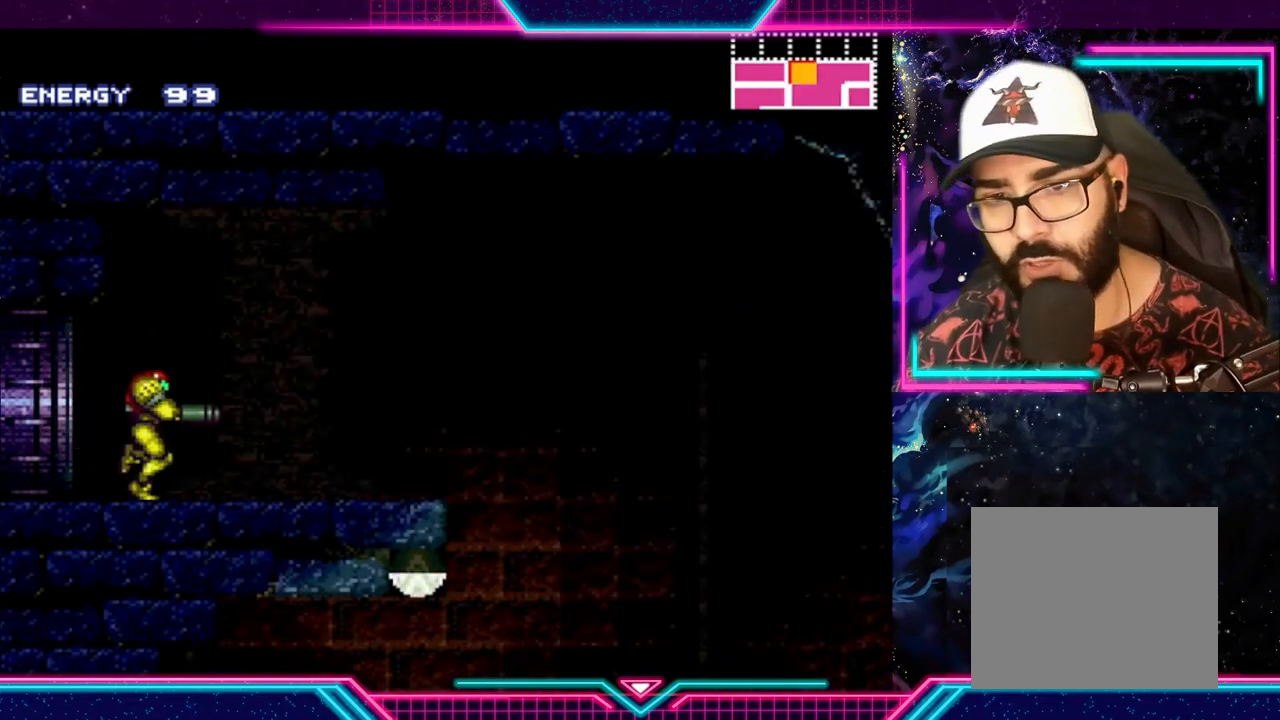
{"buttons": ["Y"], "left_stick": "right", "events": [[100, "Y", "down"], [200, "left_stick", "right"]]}
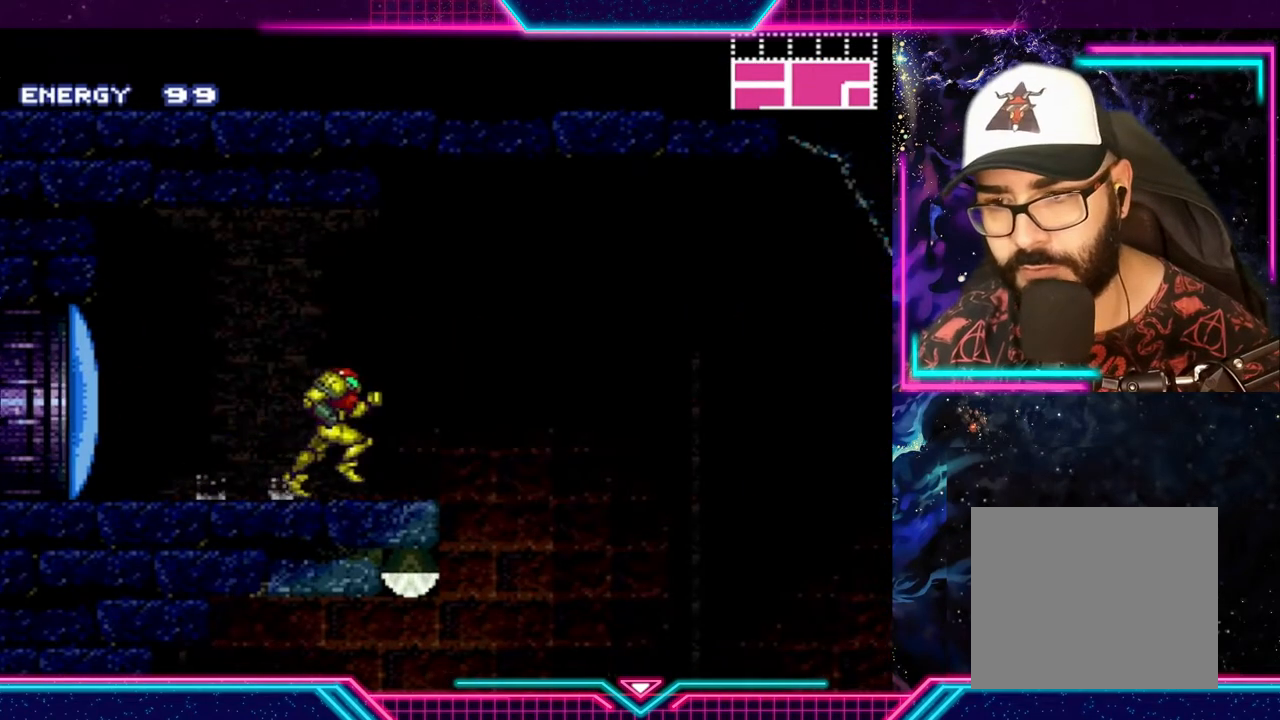
{"buttons": ["Y"], "left_stick": "right", "events": [[67, "A", "down"], [67, "B", "down"], [167, "A", "up"], [200, "B", "up"]]}
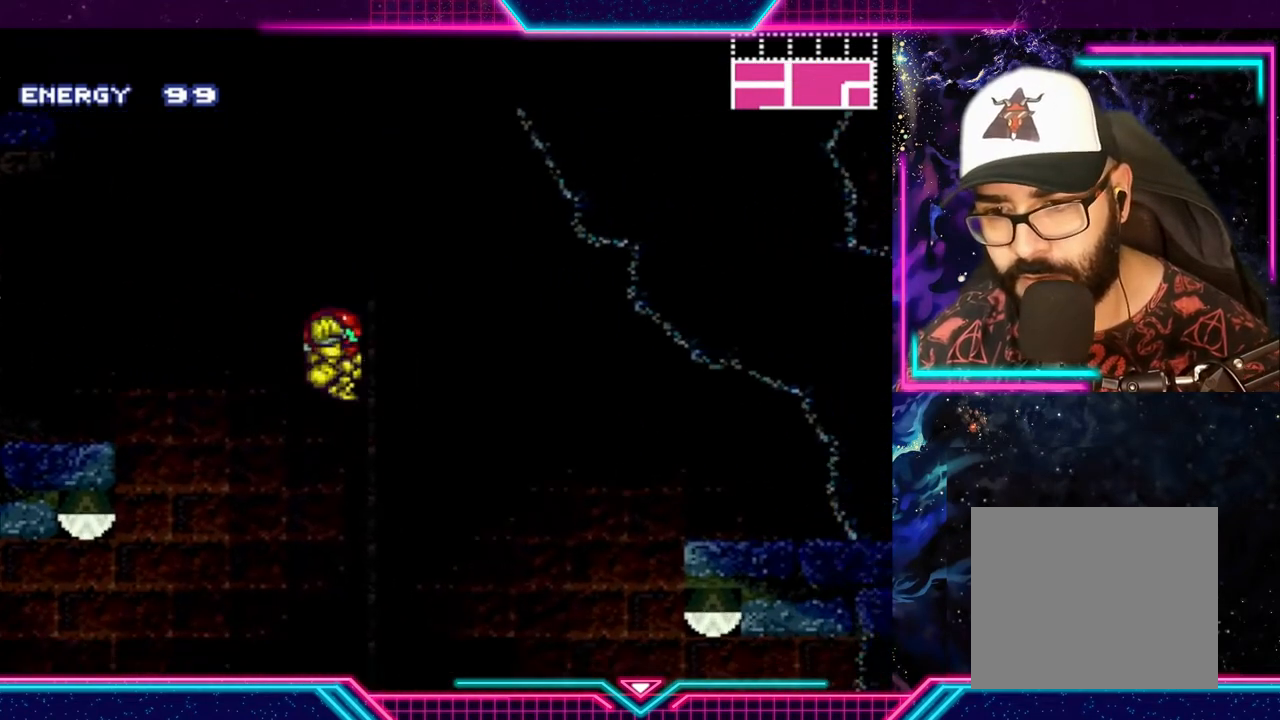
{"buttons": ["Y"], "left_stick": "center", "events": [[267, "left_stick", "center"]]}
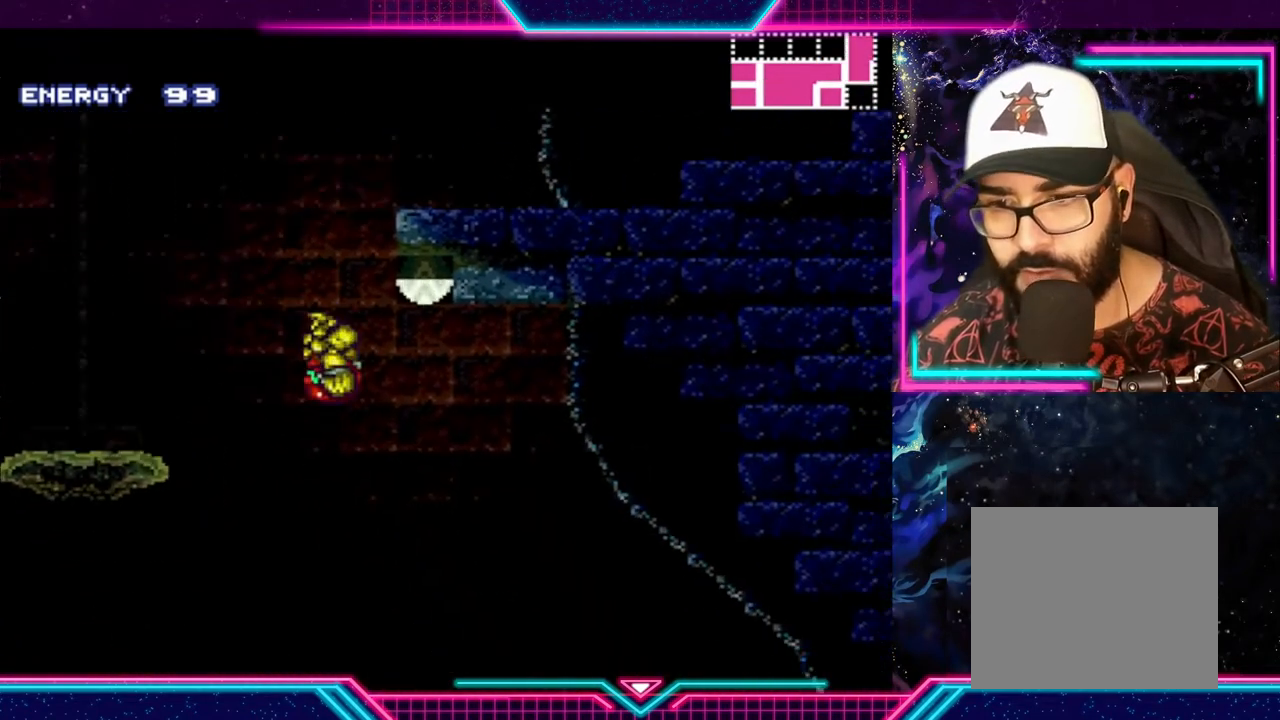
{"buttons": ["Y"], "left_stick": "center", "events": []}
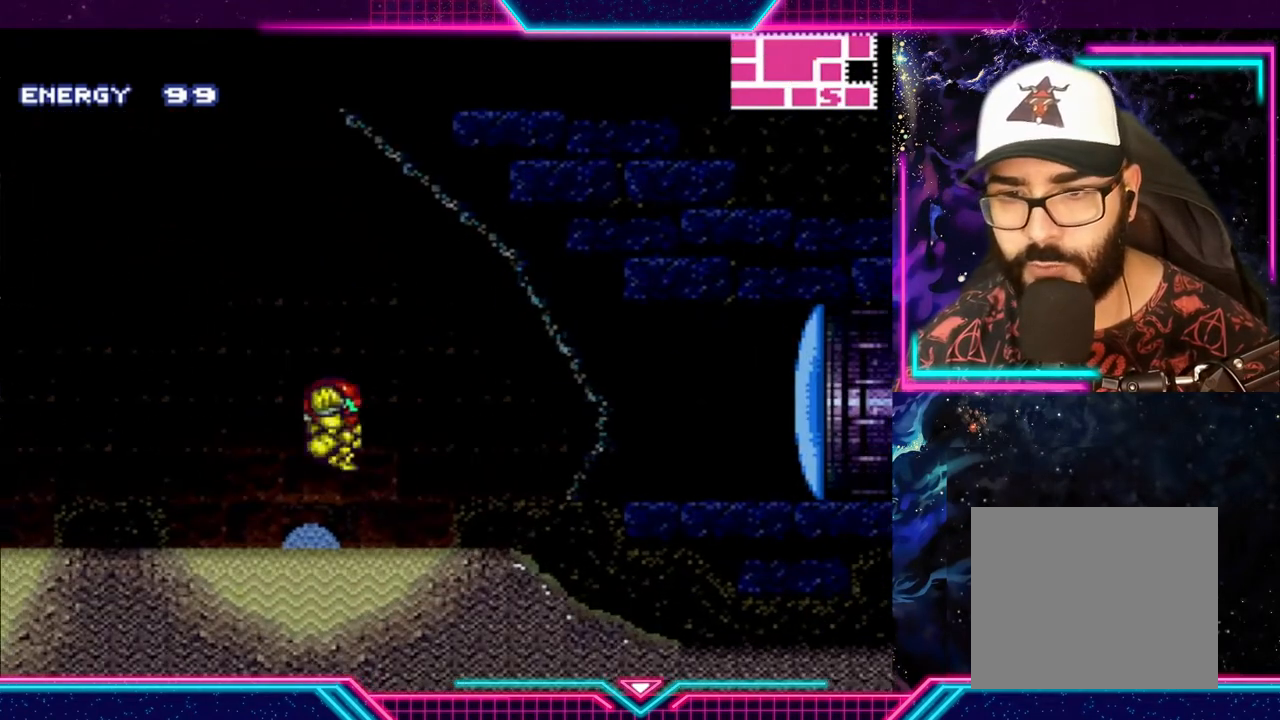
{"buttons": ["A", "Y"], "left_stick": "right", "events": [[233, "left_stick", "right"], [267, "A", "down"]]}
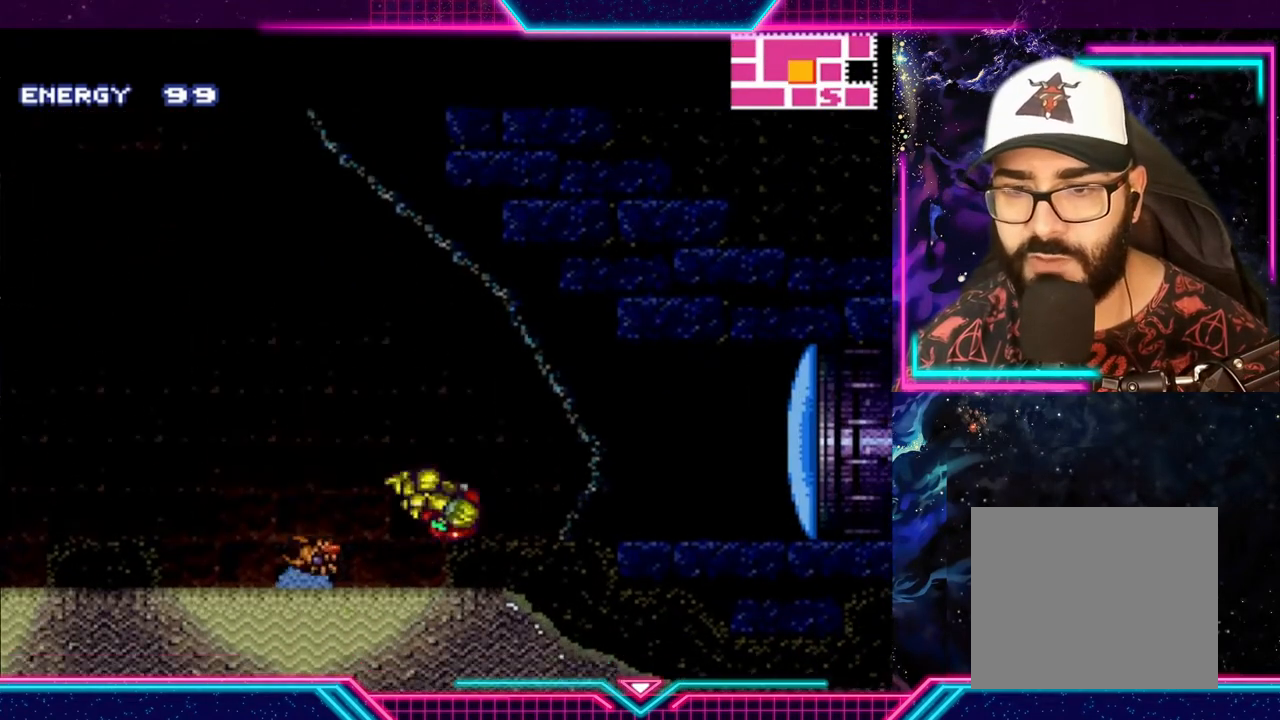
{"buttons": ["X"], "left_stick": "center", "events": [[200, "A", "up"], [333, "Y", "up"], [400, "left_stick", "left"], [500, "X", "down"], [500, "left_stick", "center"]]}
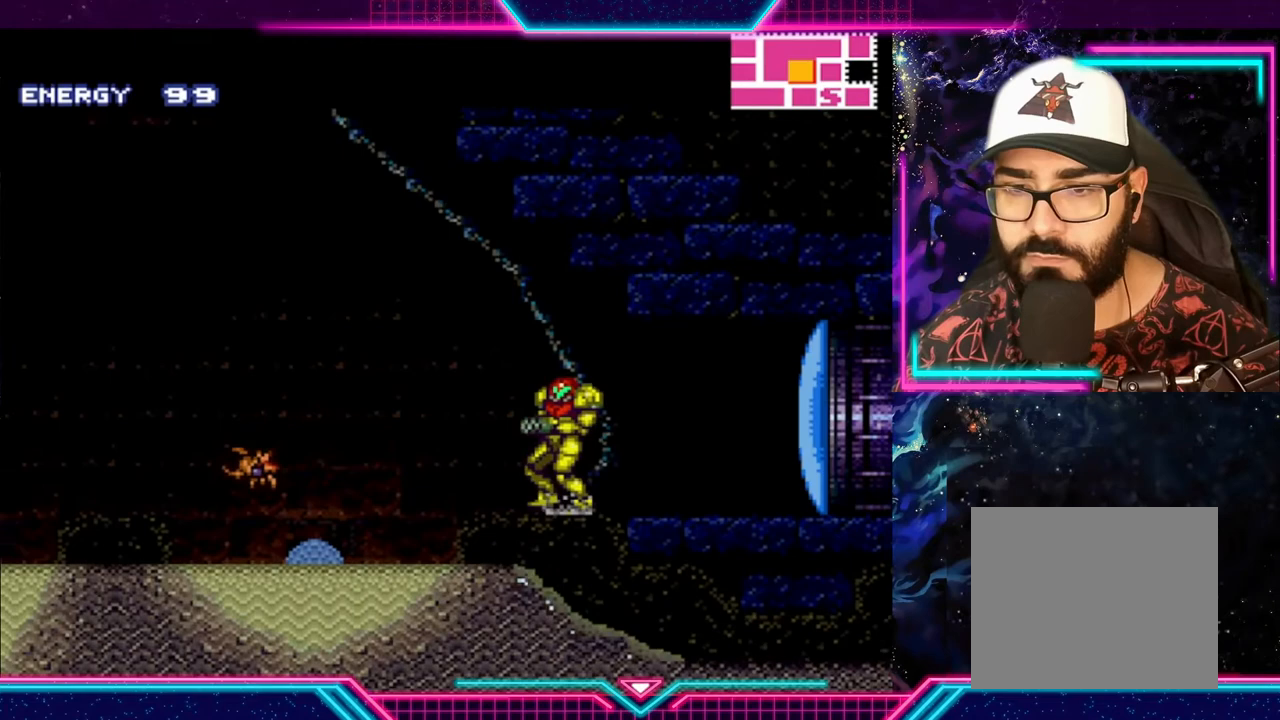
{"buttons": [], "left_stick": "center", "events": [[100, "X", "up"], [267, "left_stick", "right"], [467, "left_stick", "center"]]}
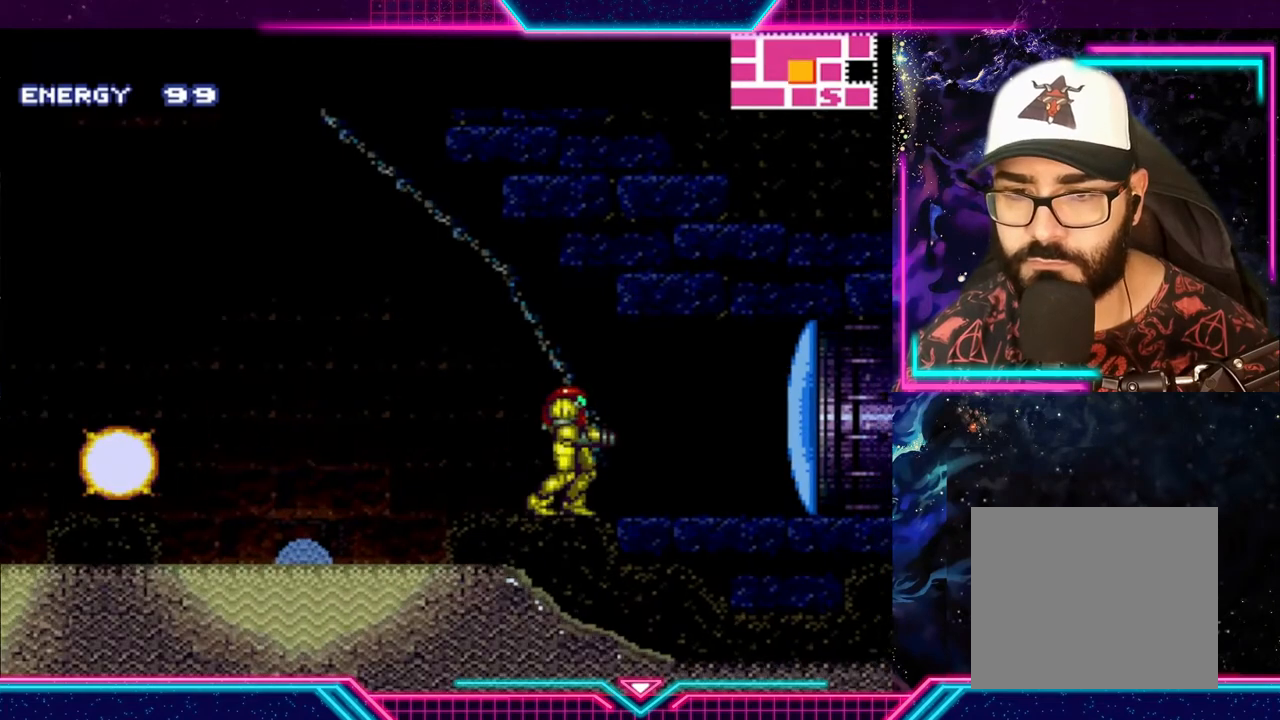
{"buttons": [], "left_stick": "center", "events": [[33, "START", "down"], [233, "START", "up"]]}
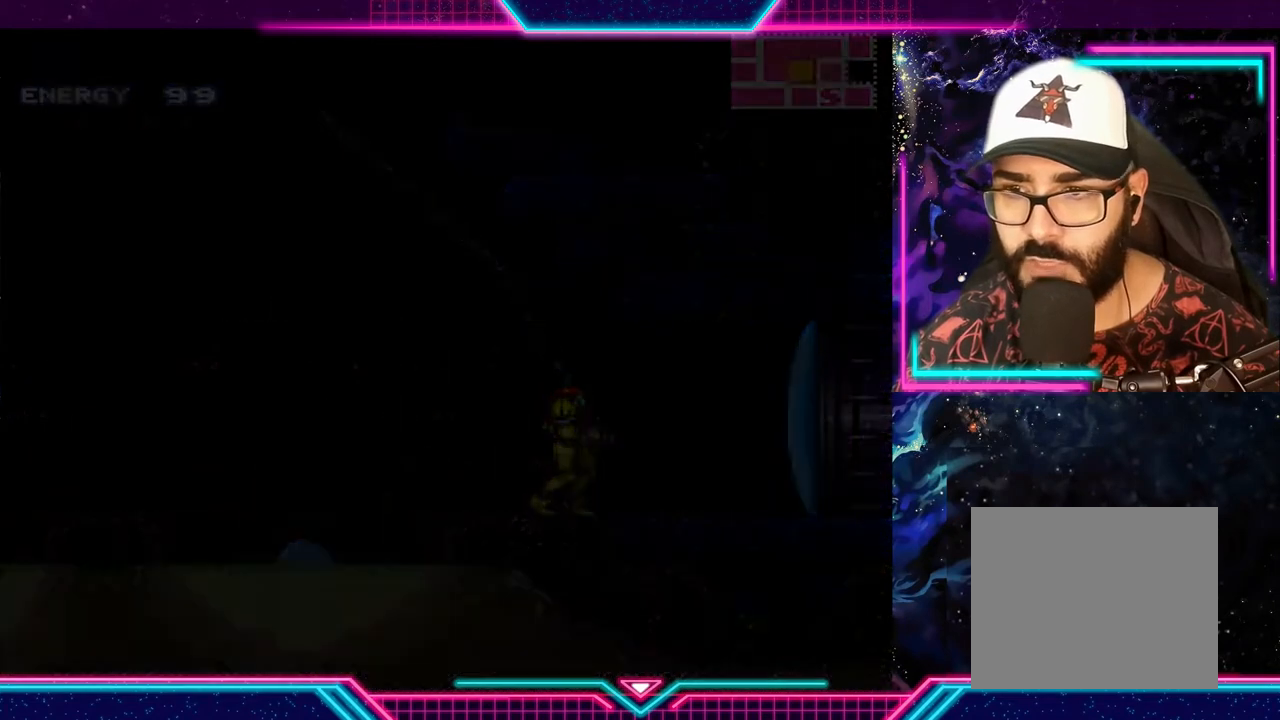
{"buttons": [], "left_stick": "center", "events": []}
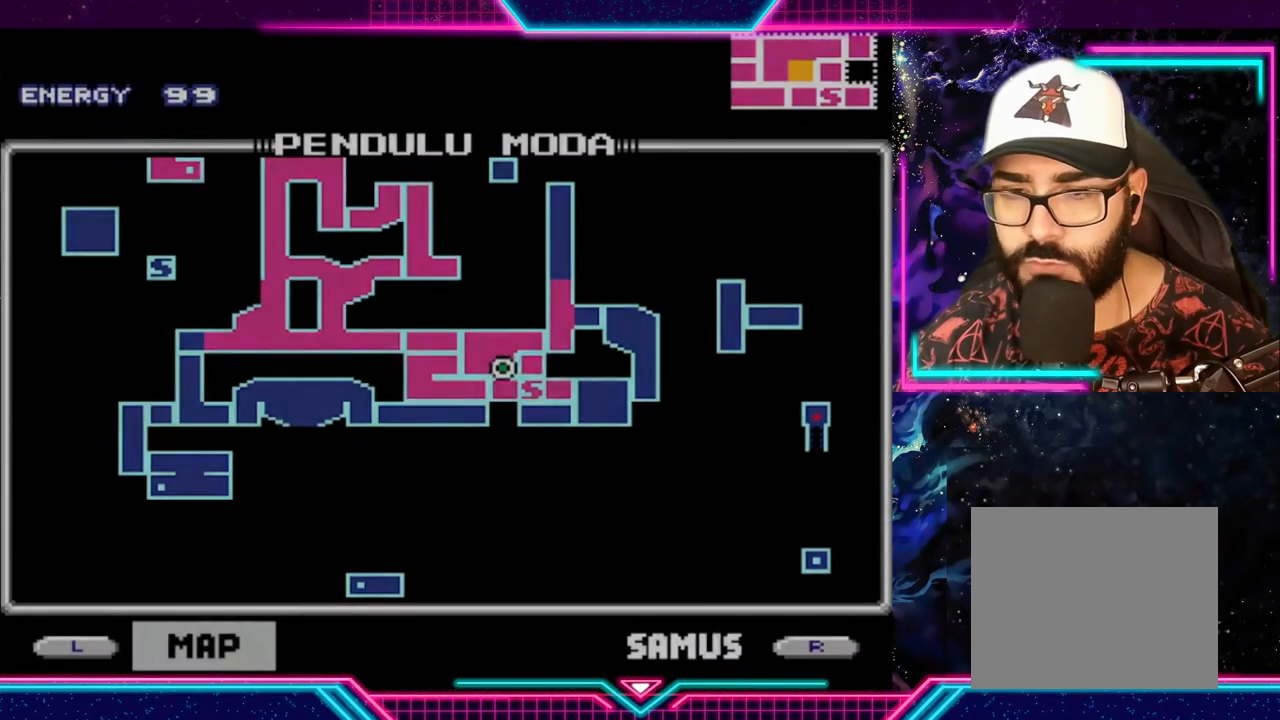
{"buttons": [], "left_stick": "center", "events": [[267, "START", "down"], [500, "START", "up"]]}
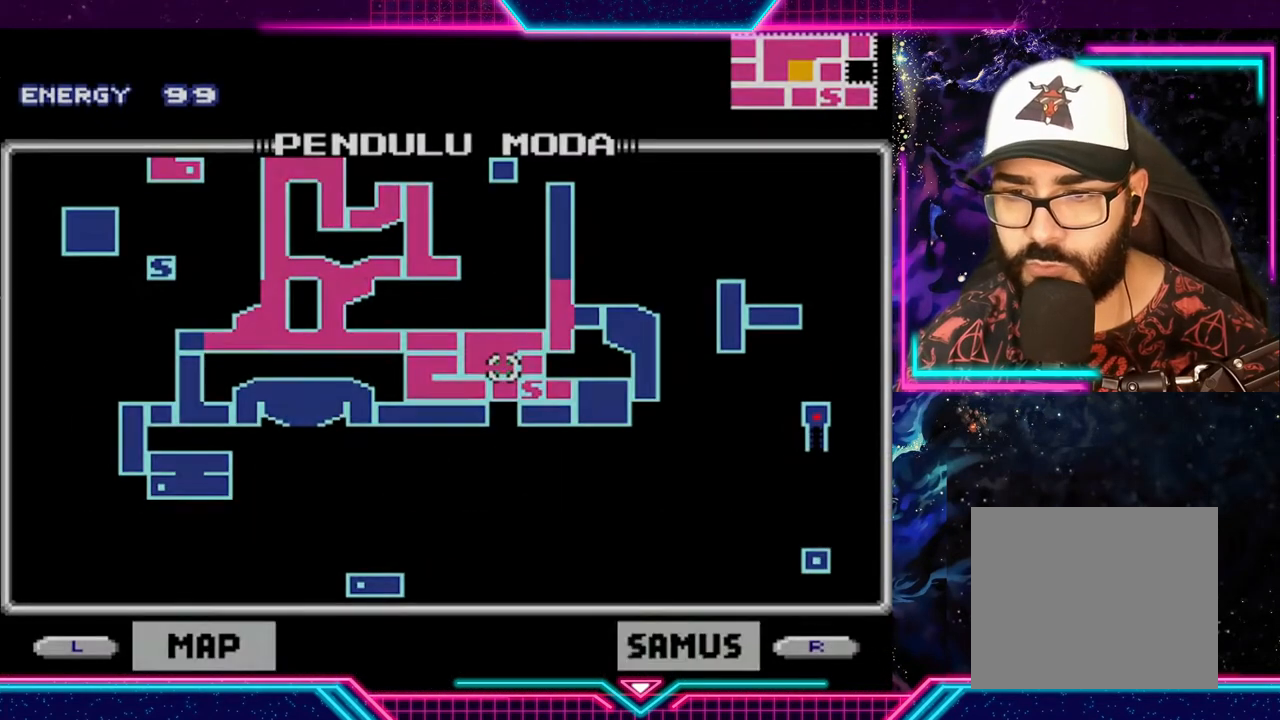
{"buttons": ["Y"], "left_stick": "center", "events": [[300, "Y", "down"]]}
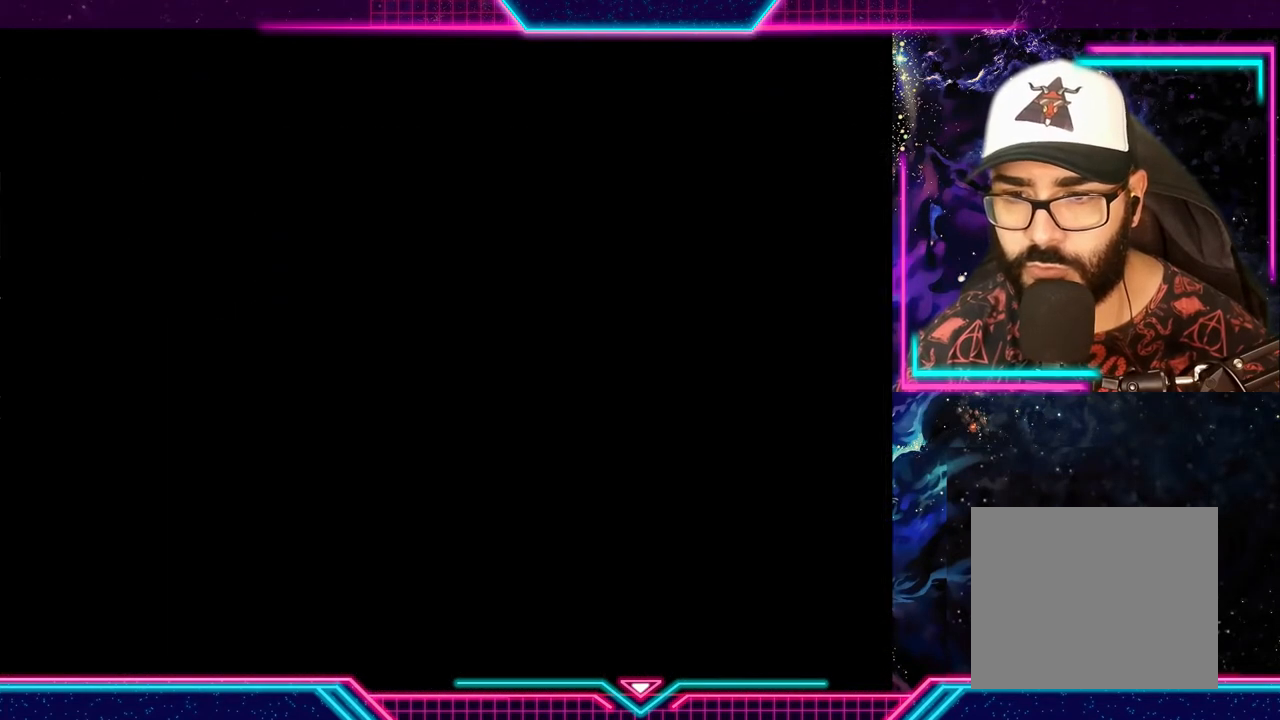
{"buttons": ["Y"], "left_stick": "center", "events": []}
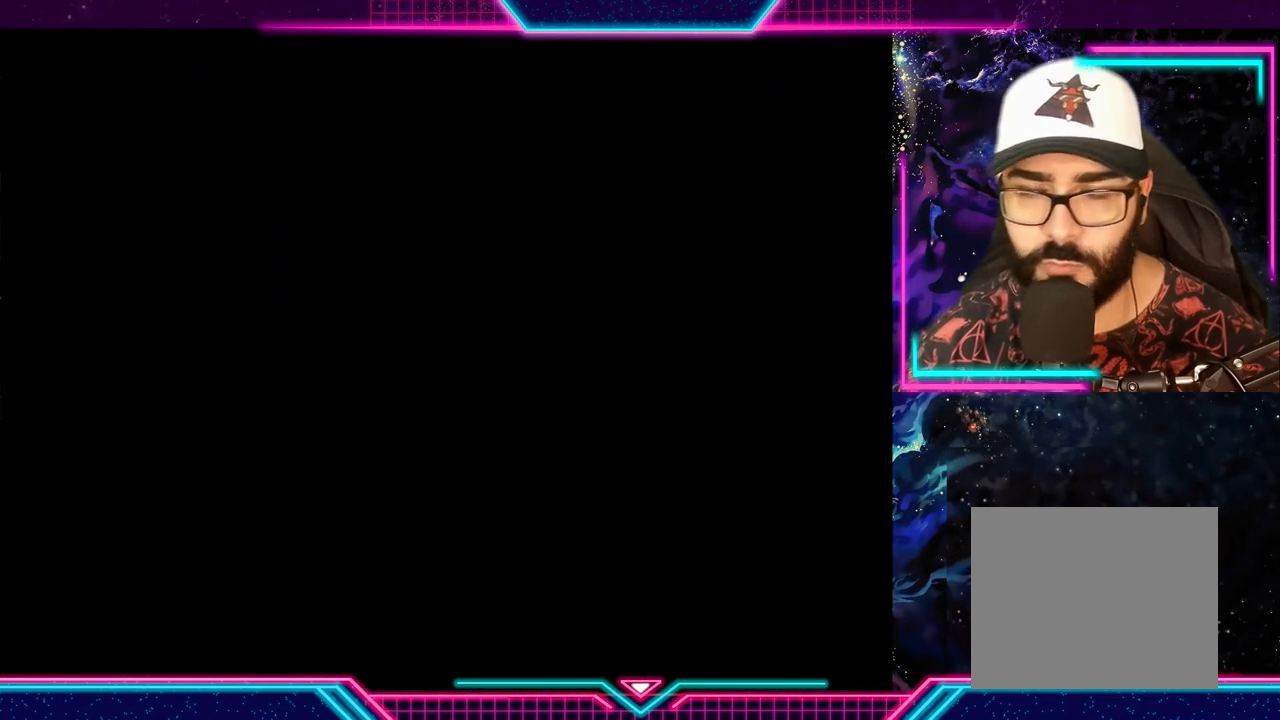
{"buttons": ["Y"], "left_stick": "center", "events": []}
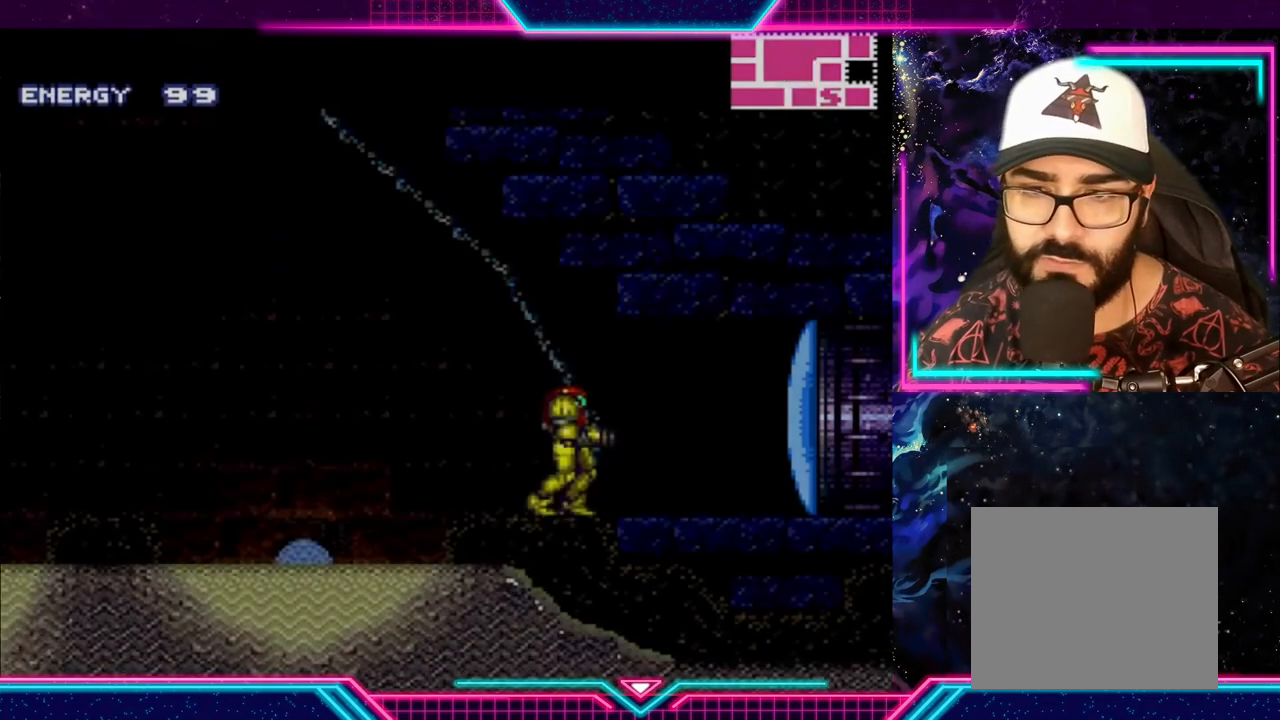
{"buttons": ["A", "Y"], "left_stick": "left", "events": [[33, "left_stick", "left"], [300, "A", "down"]]}
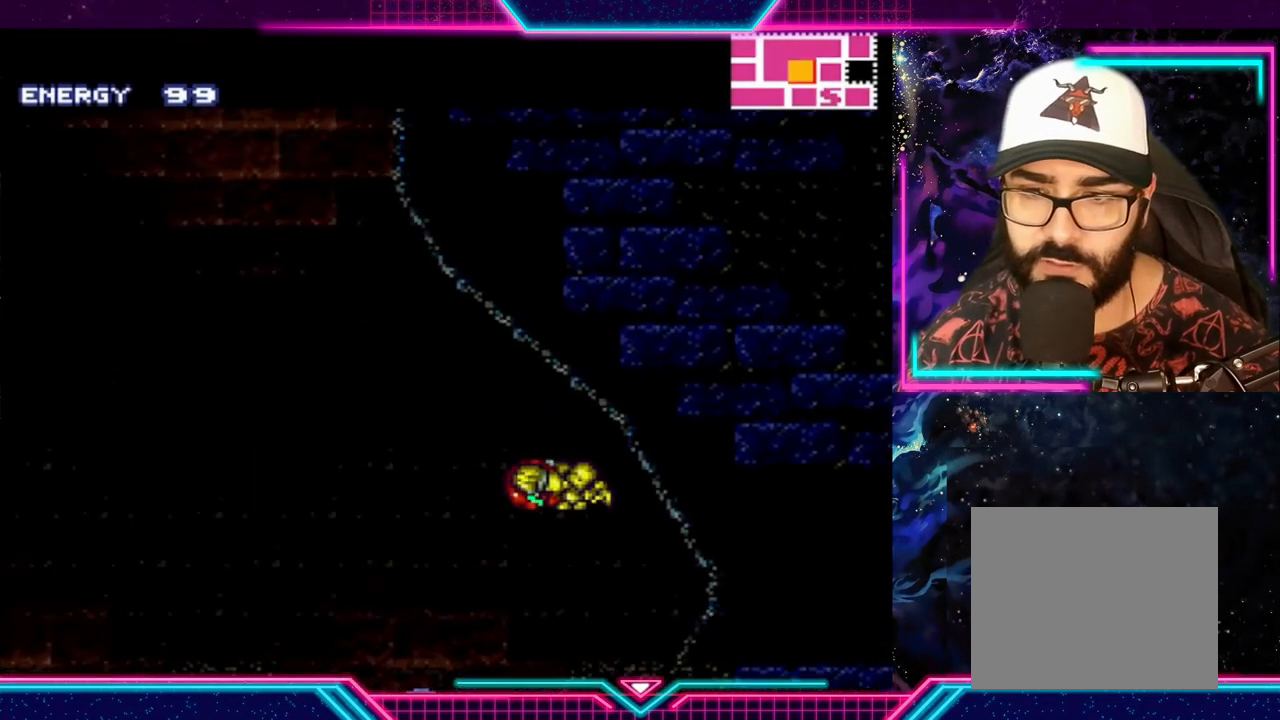
{"buttons": ["A", "Y"], "left_stick": "left", "events": []}
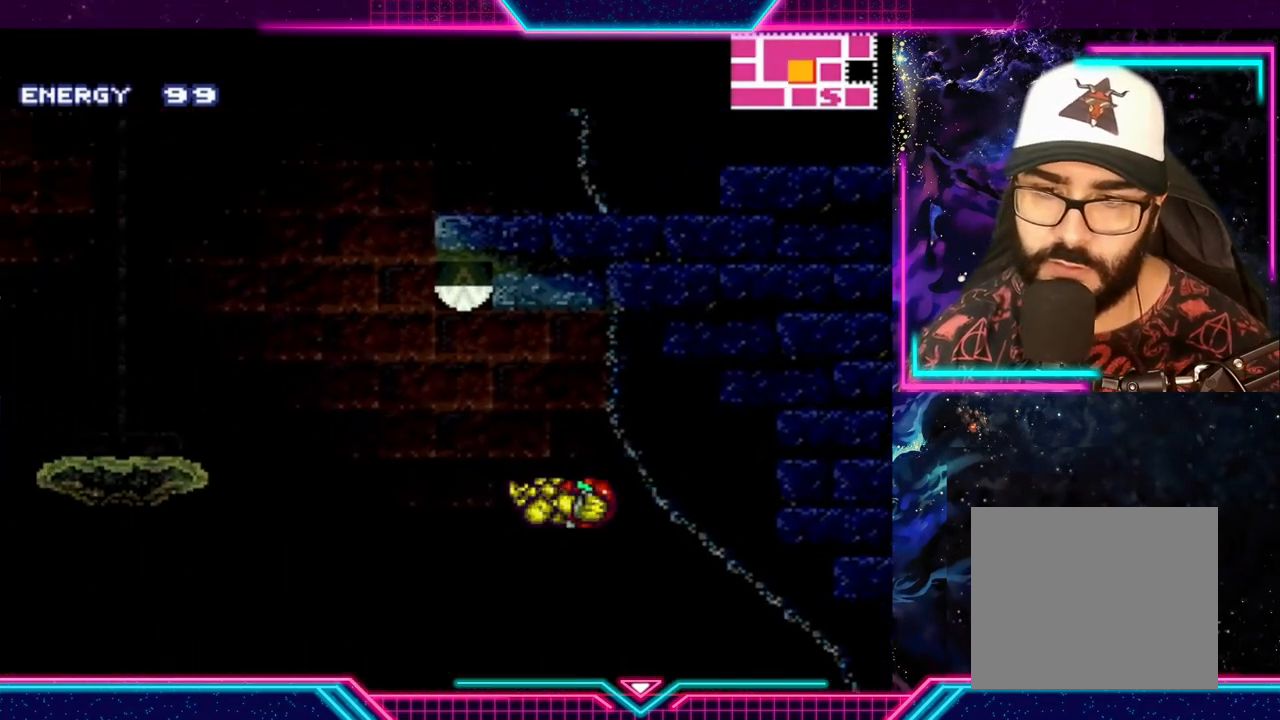
{"buttons": ["Y"], "left_stick": "right", "events": [[133, "A", "up"], [300, "left_stick", "center"], [400, "left_stick", "right"]]}
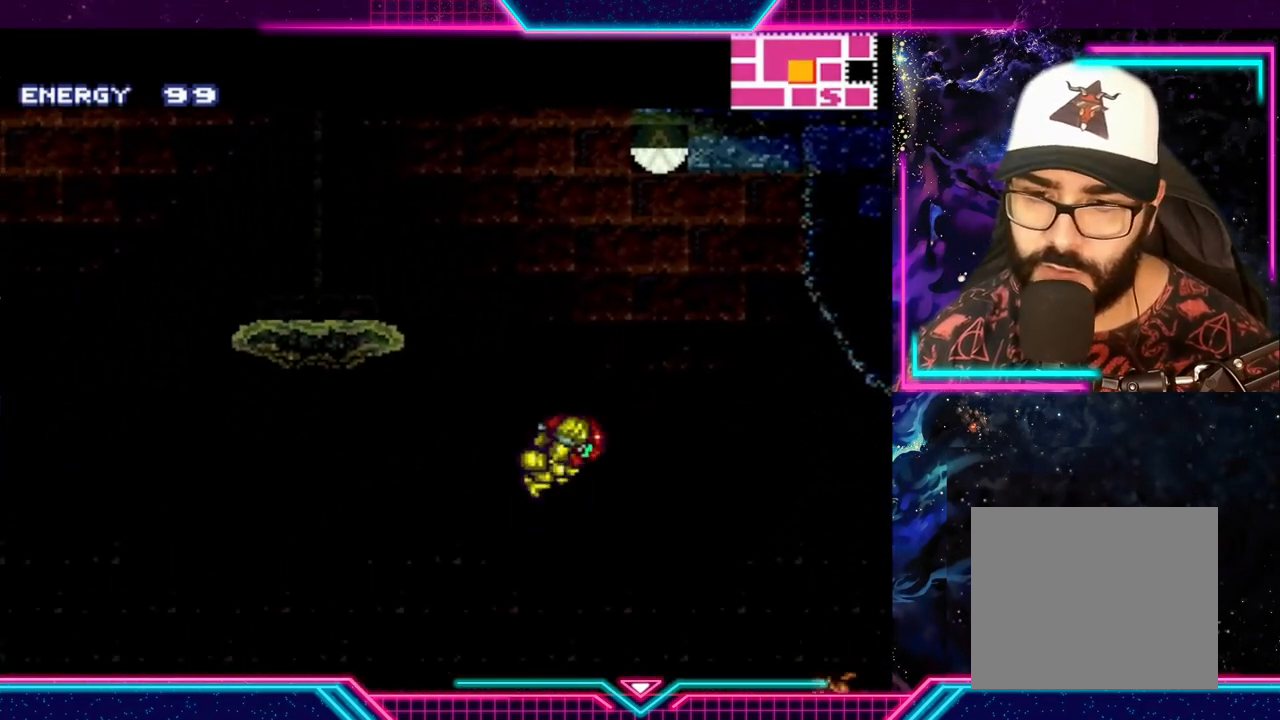
{"buttons": ["Y"], "left_stick": "left", "events": [[367, "left_stick", "left"]]}